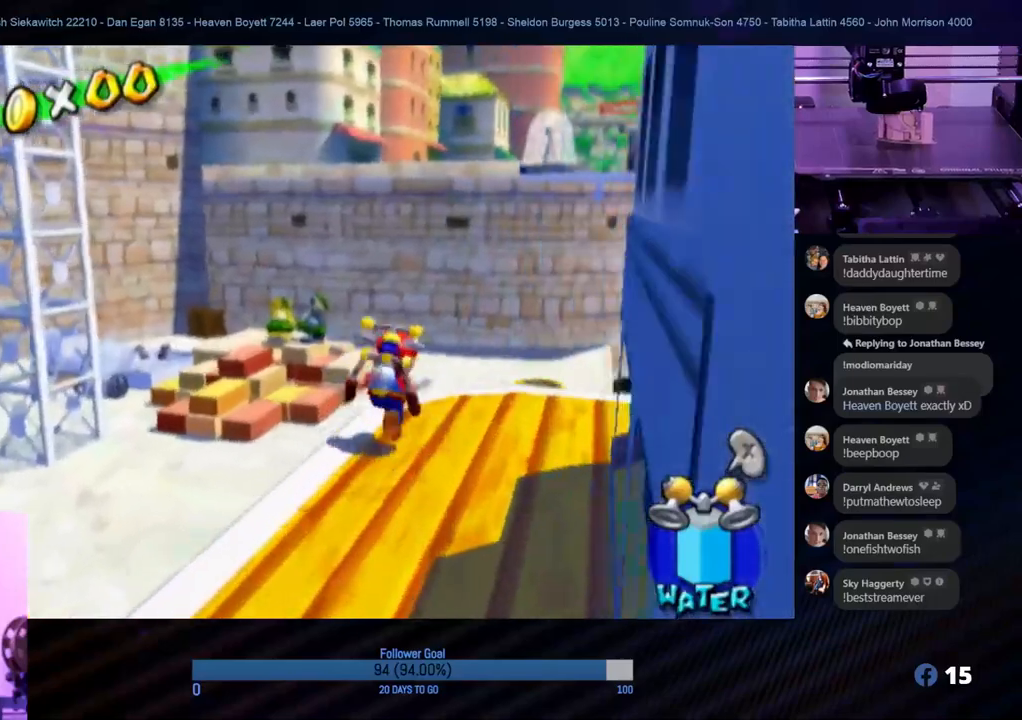
Gameplay with a controller (Nintendo layout); each line is a JSON object with the inputs held at the frame after it. "events" lists button and stick changes between this image and that frame as [ms after this image, input, new state], when the widget could be followed in between. Not read: L3 R3.
{"buttons": ["A"], "left_stick": "up-left", "right_stick": "center", "events": [[150, "A", "down"], [283, "left_stick", "up"], [433, "left_stick", "up-left"]]}
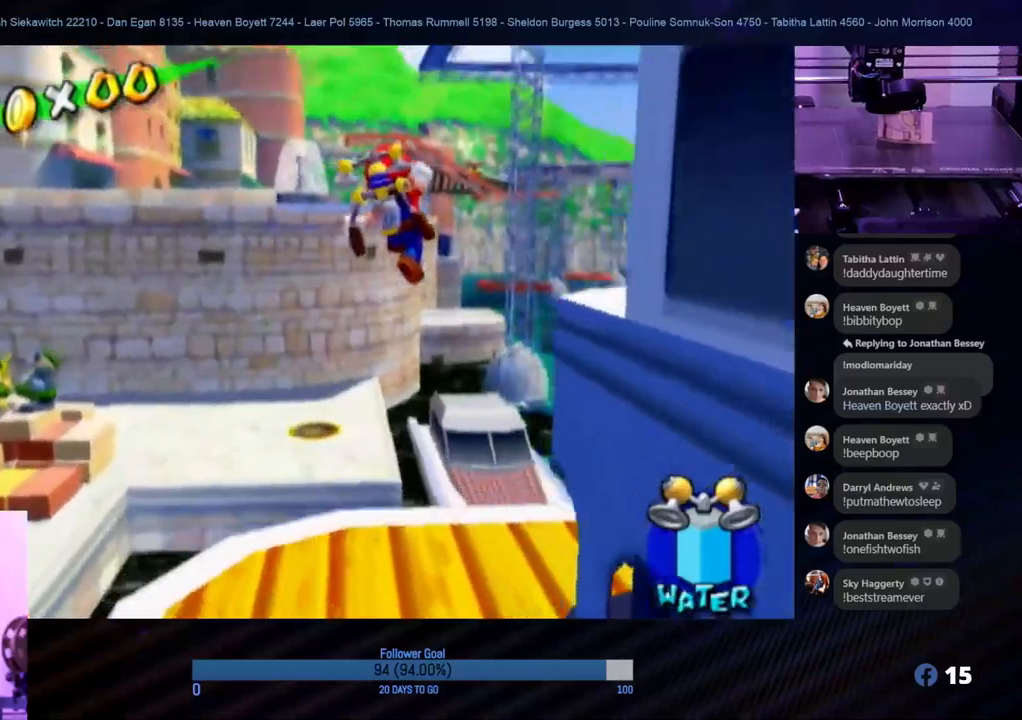
{"buttons": ["R1"], "left_stick": "up-left", "right_stick": "right", "events": [[133, "A", "up"], [133, "R1", "down"], [417, "right_stick", "right"]]}
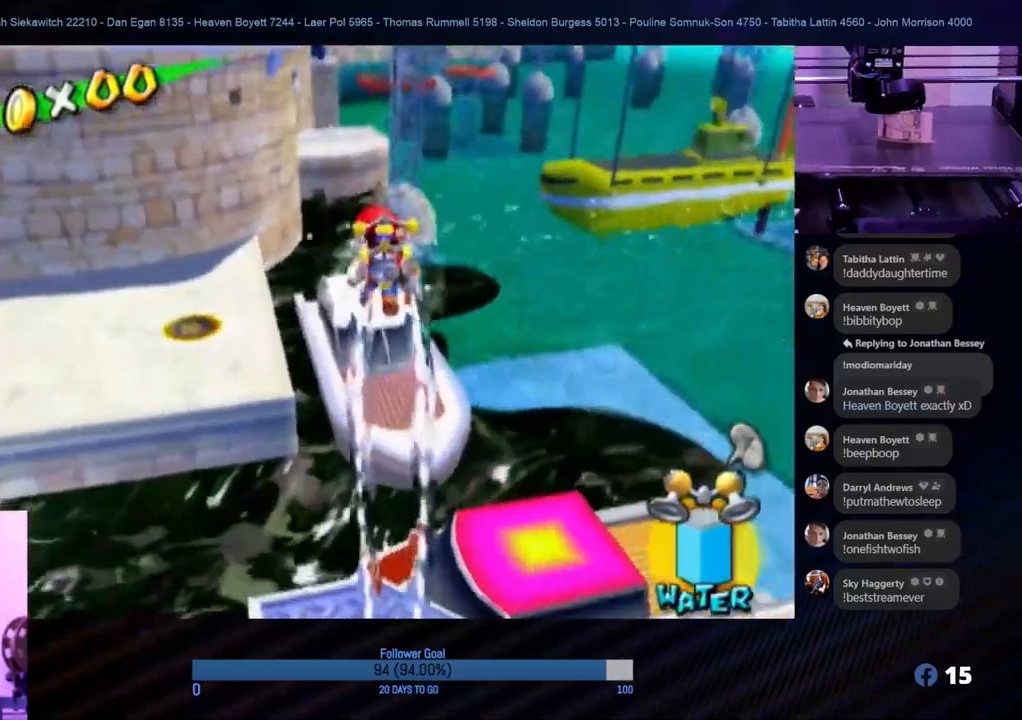
{"buttons": ["R1"], "left_stick": "up", "right_stick": "center", "events": [[67, "right_stick", "center"], [133, "left_stick", "up"]]}
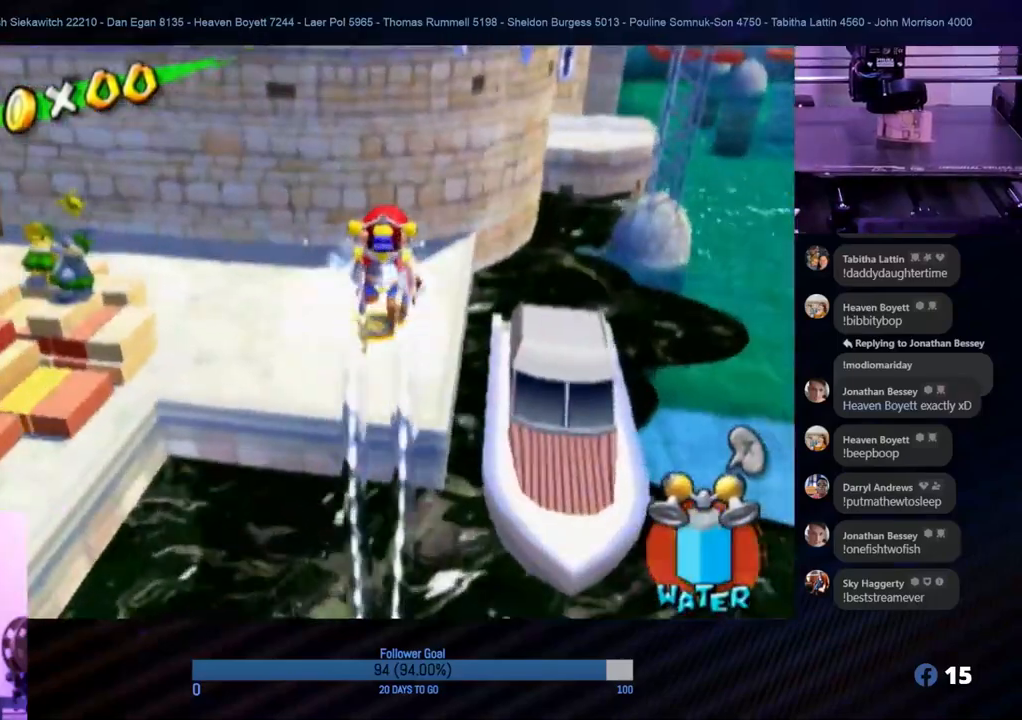
{"buttons": ["R1"], "left_stick": "up", "right_stick": "center", "events": []}
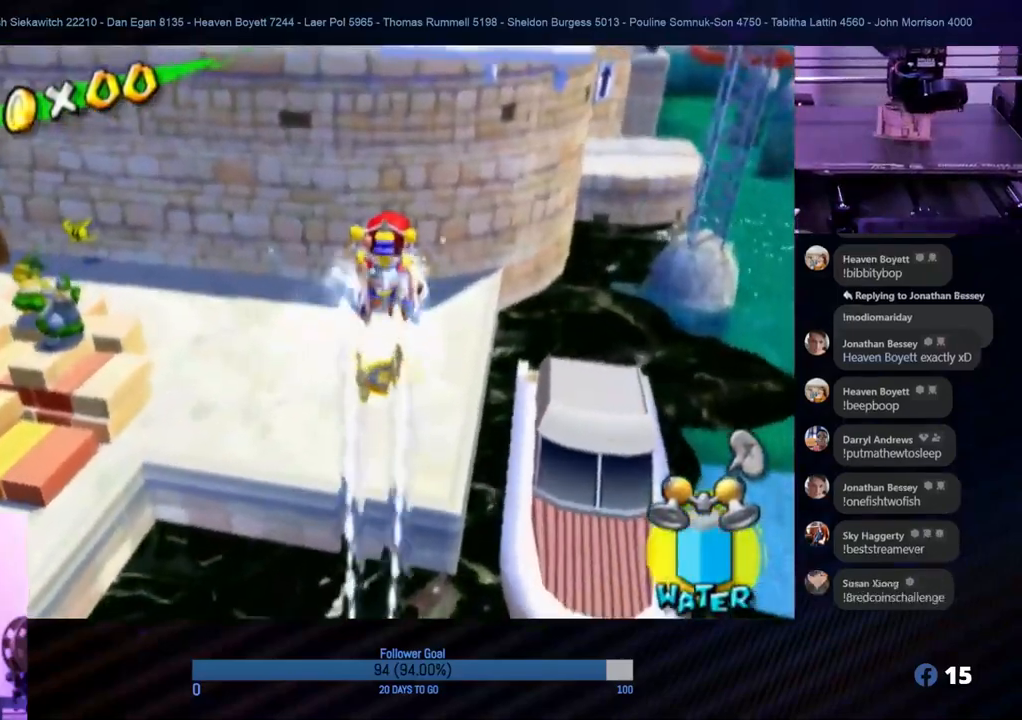
{"buttons": ["R1"], "left_stick": "up", "right_stick": "center", "events": []}
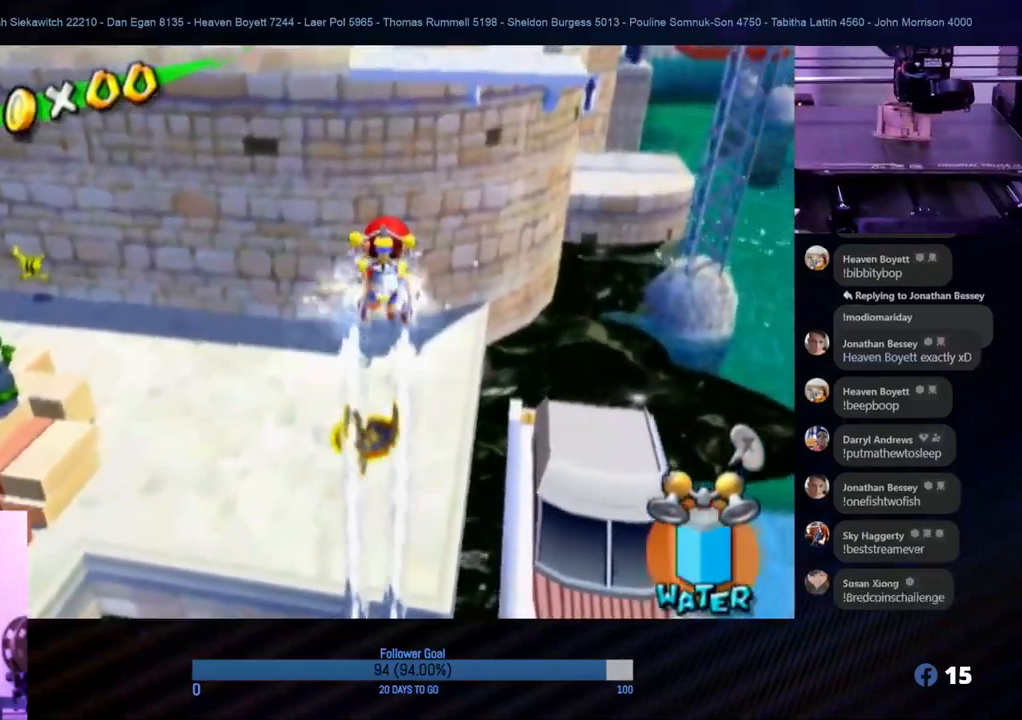
{"buttons": ["R1"], "left_stick": "up-left", "right_stick": "center", "events": [[83, "left_stick", "up-left"]]}
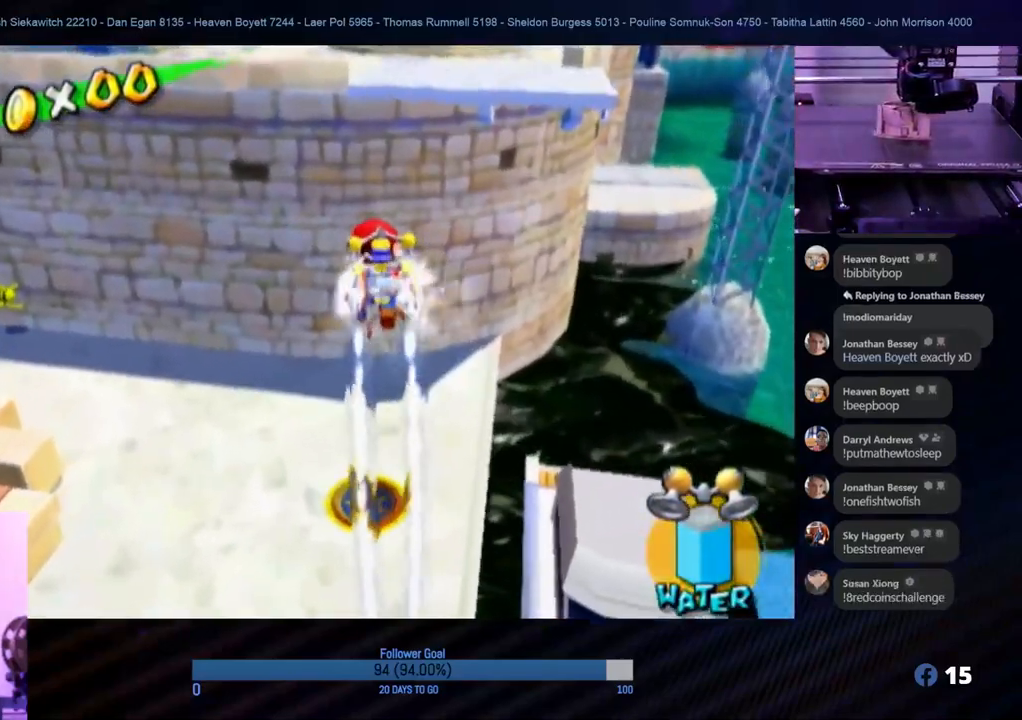
{"buttons": ["R1"], "left_stick": "up", "right_stick": "center", "events": [[217, "left_stick", "up"]]}
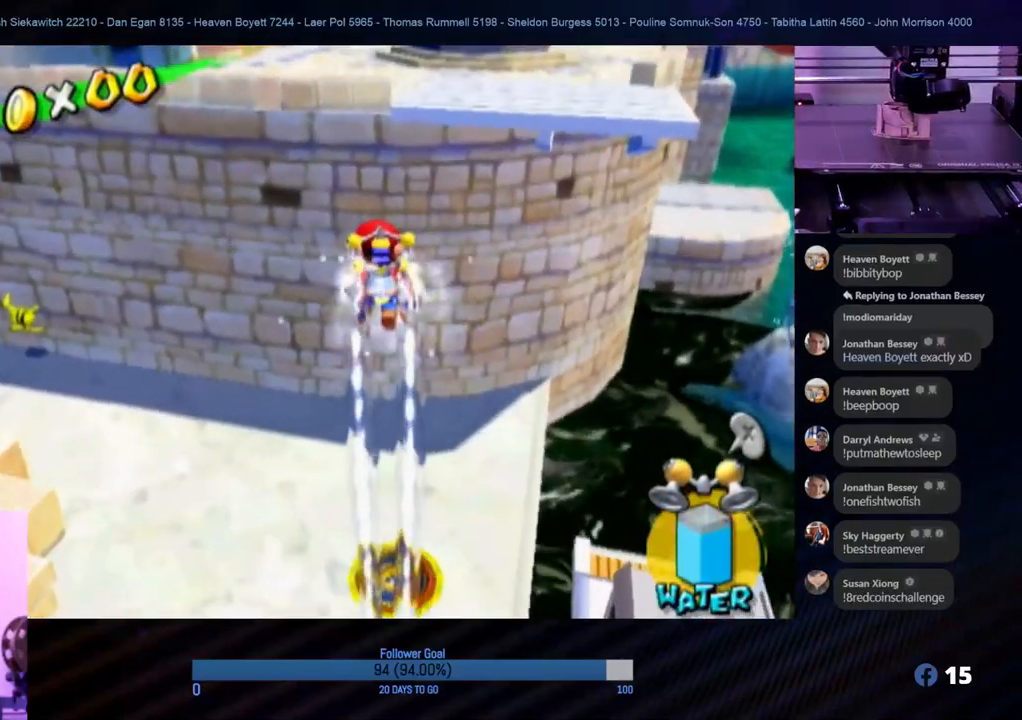
{"buttons": [], "left_stick": "up", "right_stick": "center", "events": [[483, "R1", "up"]]}
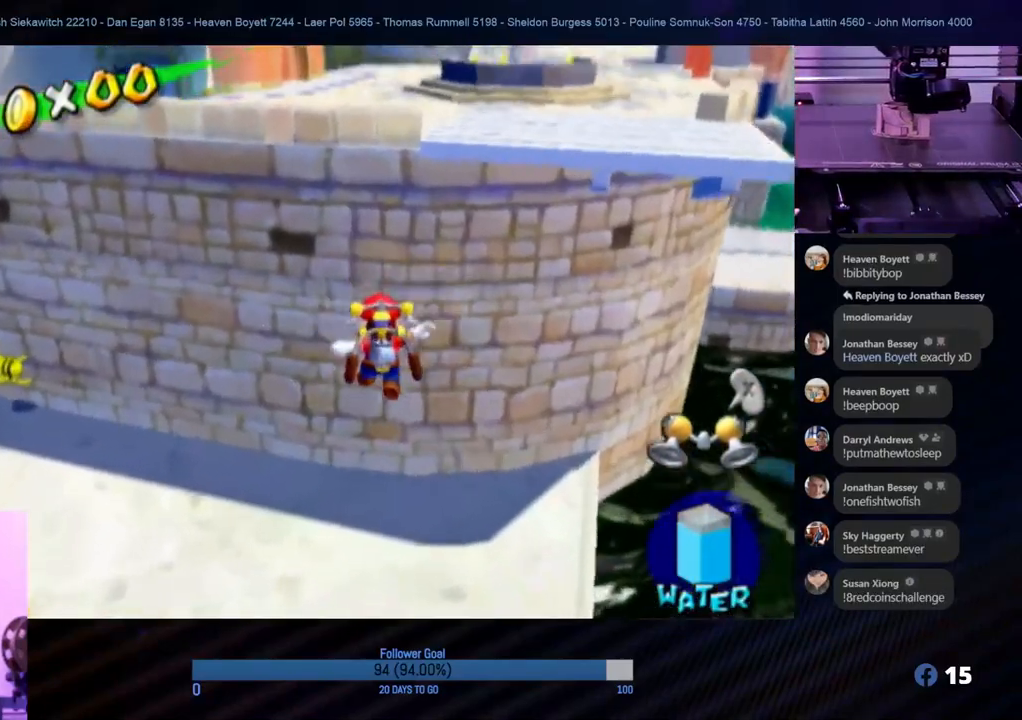
{"buttons": ["L1"], "left_stick": "center", "right_stick": "center", "events": [[17, "left_stick", "up-right"], [317, "L1", "down"], [367, "left_stick", "center"]]}
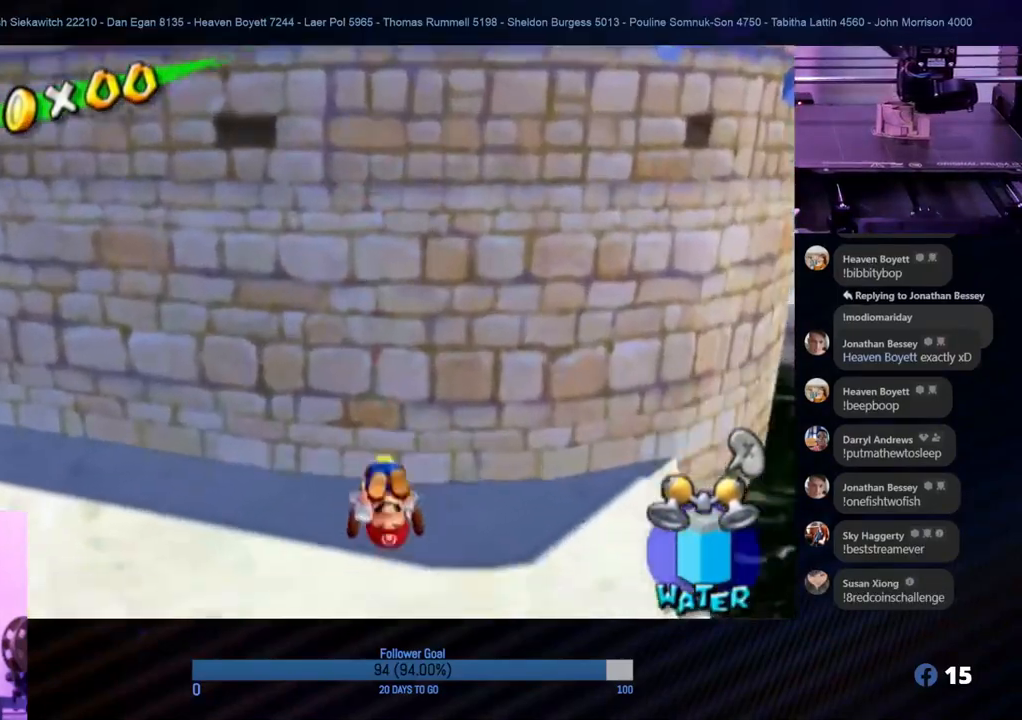
{"buttons": [], "left_stick": "center", "right_stick": "center", "events": [[33, "L1", "up"]]}
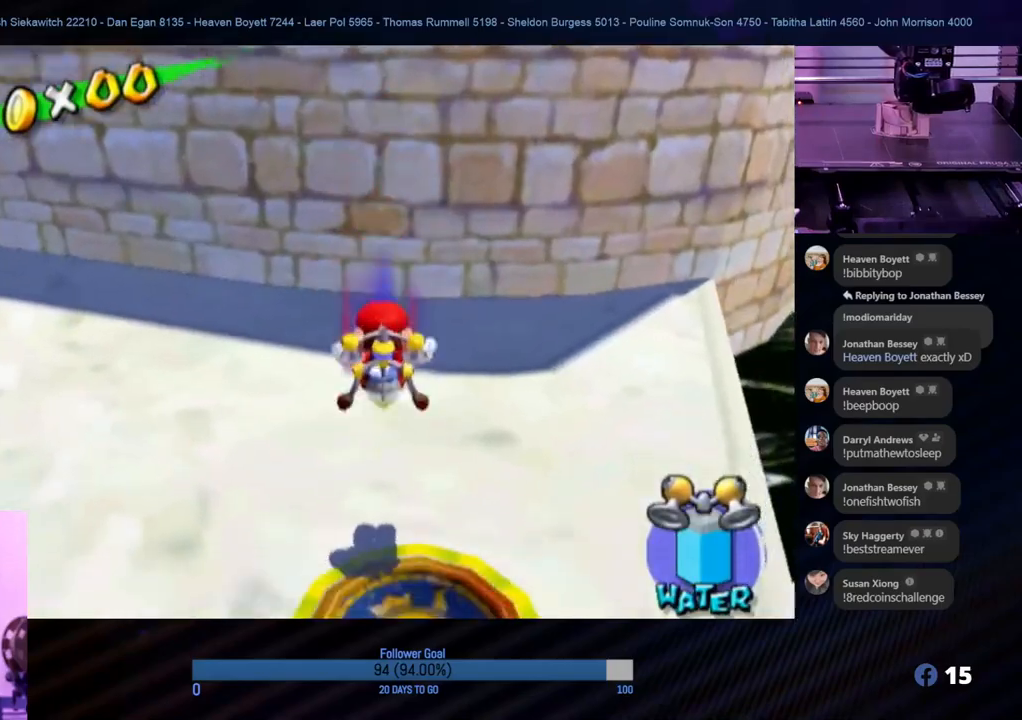
{"buttons": [], "left_stick": "center", "right_stick": "center", "events": []}
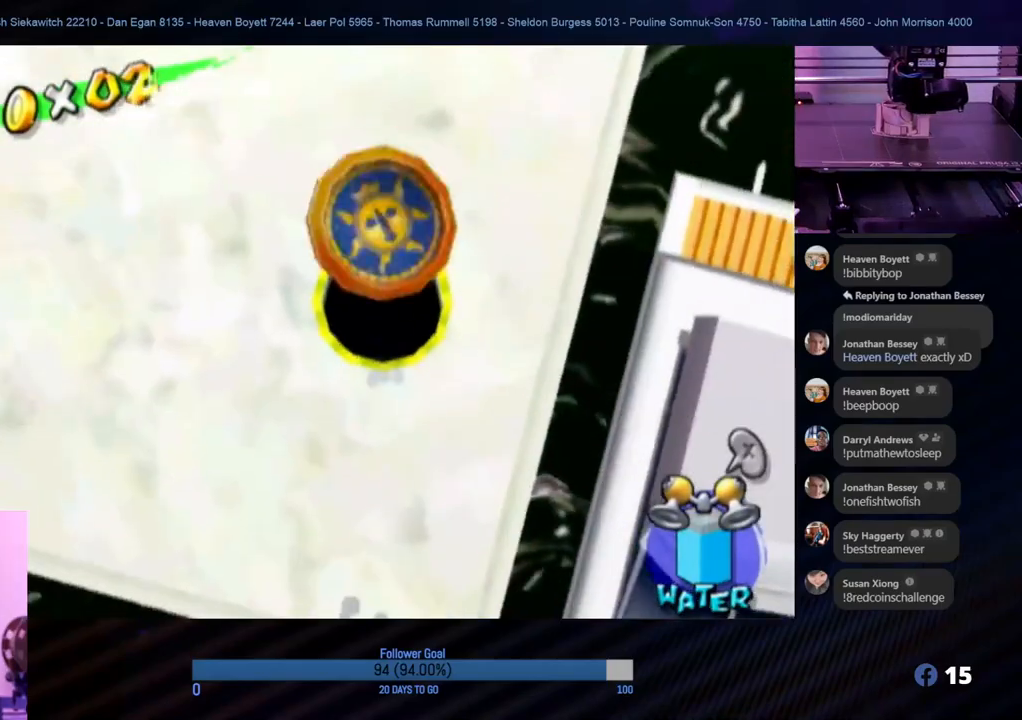
{"buttons": [], "left_stick": "up", "right_stick": "center", "events": [[233, "left_stick", "up"]]}
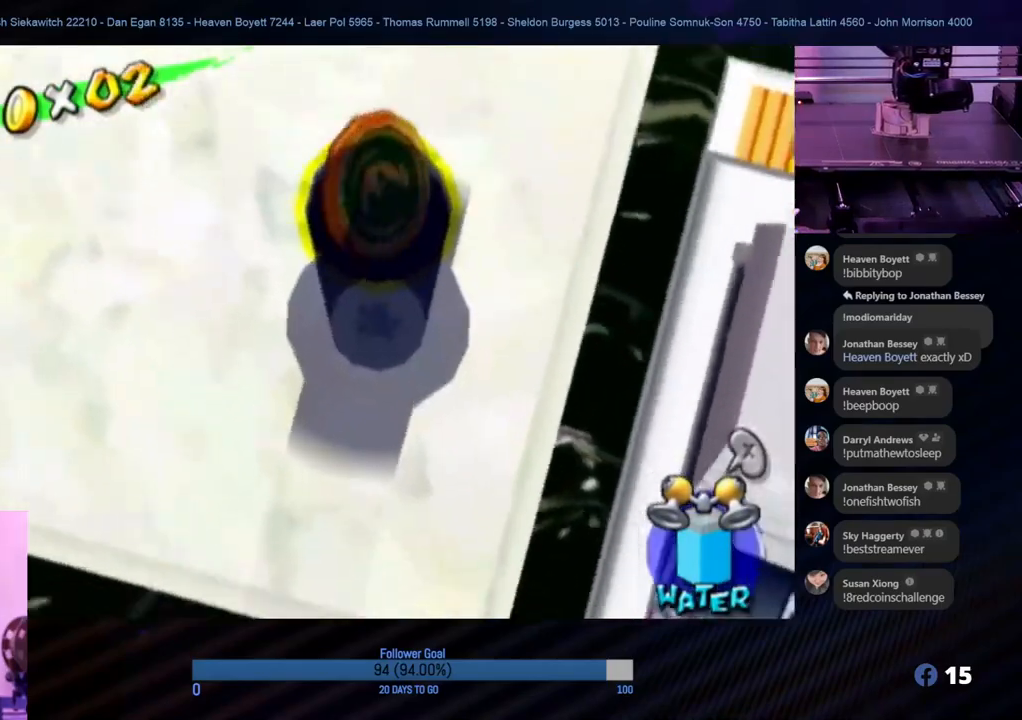
{"buttons": [], "left_stick": "up-right", "right_stick": "center", "events": [[267, "left_stick", "up-right"]]}
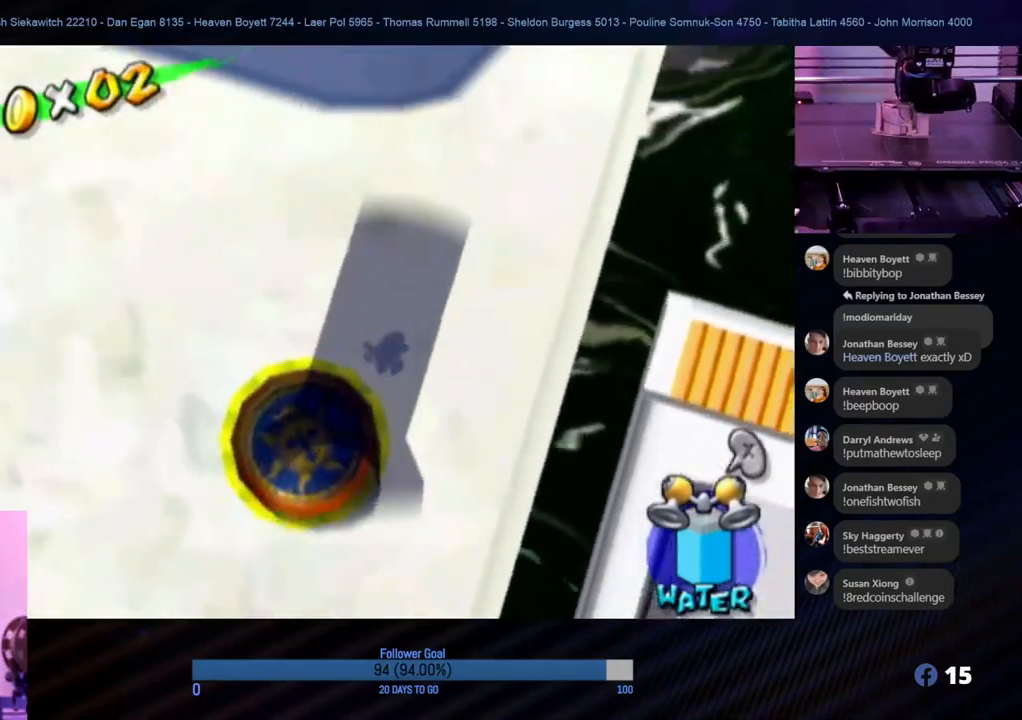
{"buttons": [], "left_stick": "up", "right_stick": "center", "events": [[33, "left_stick", "up"]]}
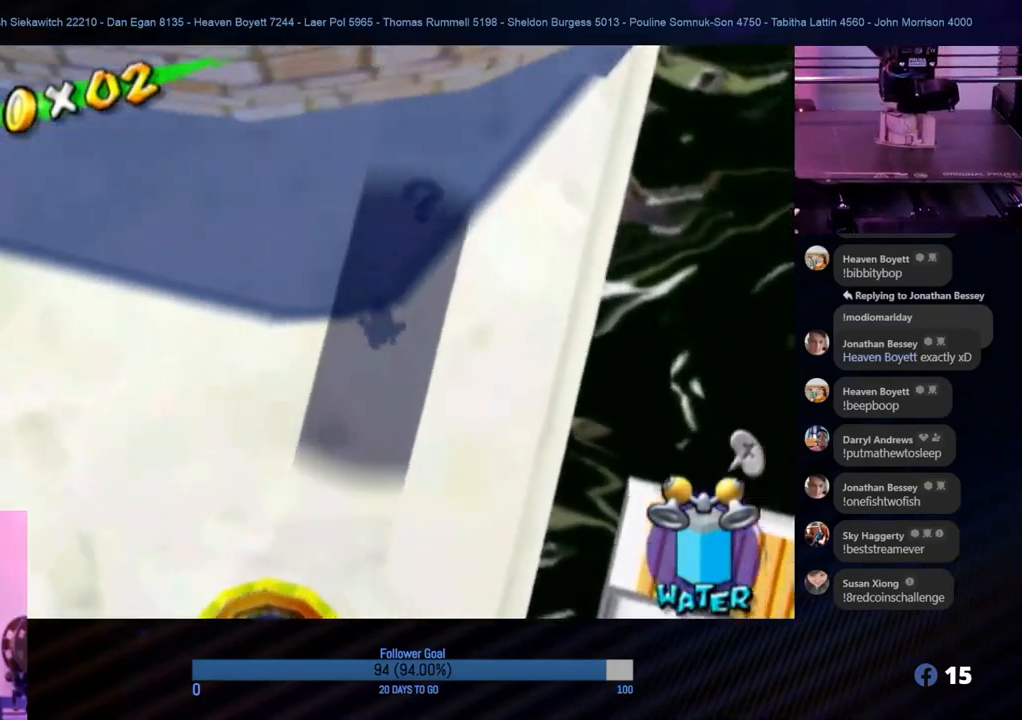
{"buttons": [], "left_stick": "up", "right_stick": "center", "events": [[133, "left_stick", "up-right"], [367, "left_stick", "up"]]}
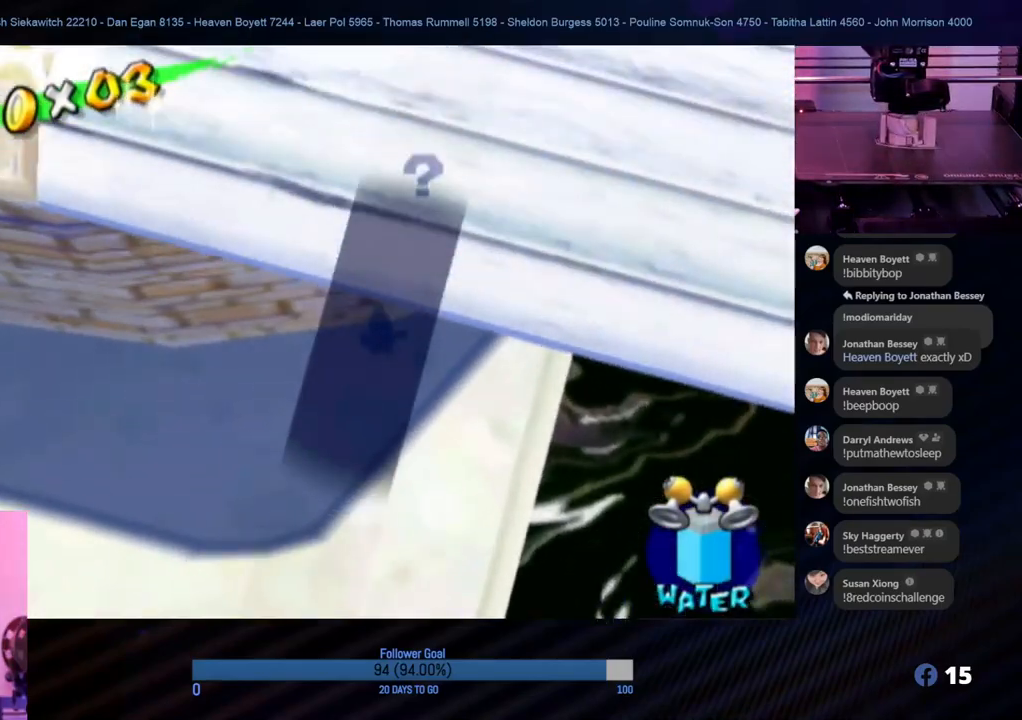
{"buttons": [], "left_stick": "up-right", "right_stick": "center", "events": [[283, "left_stick", "up-right"]]}
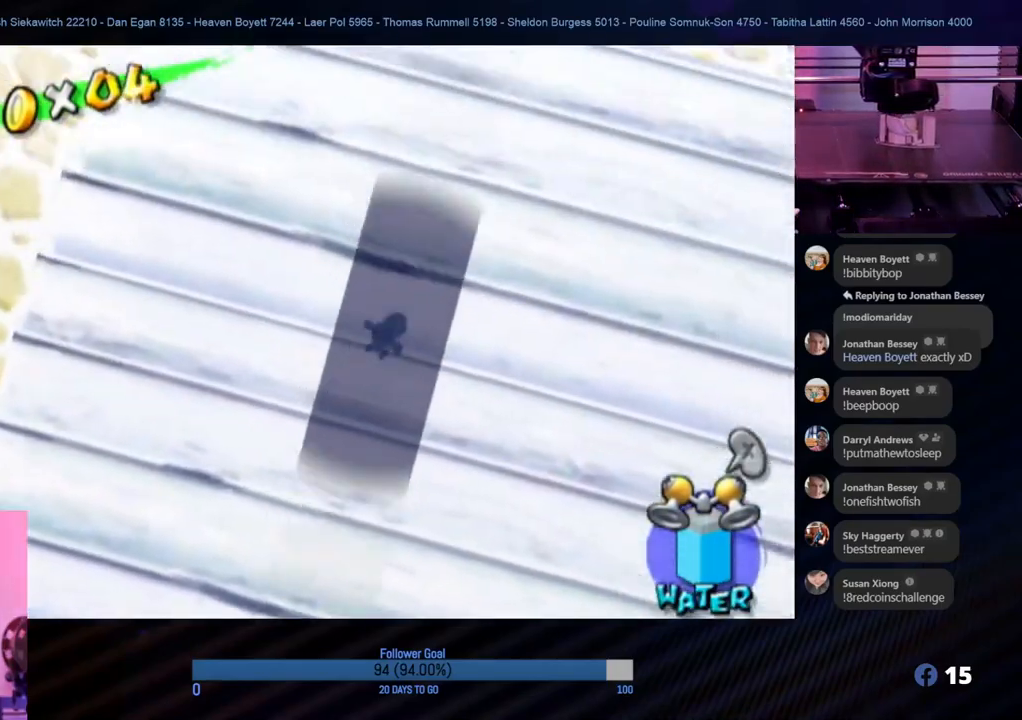
{"buttons": [], "left_stick": "up-right", "right_stick": "center", "events": [[50, "left_stick", "up"], [433, "left_stick", "up-right"]]}
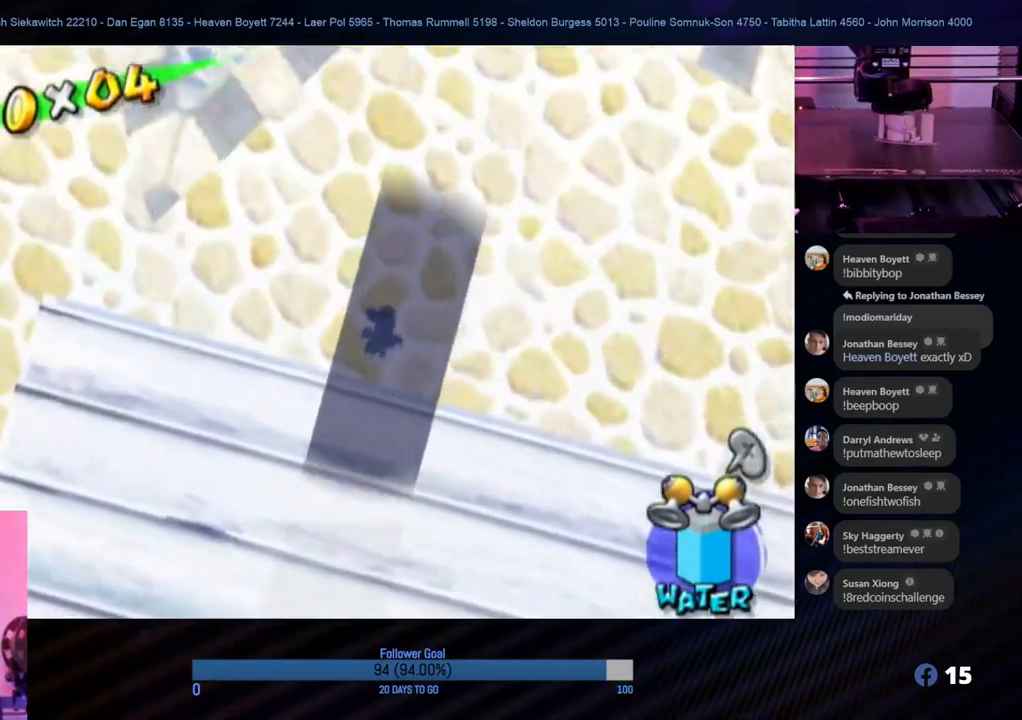
{"buttons": [], "left_stick": "up", "right_stick": "center", "events": [[167, "right_stick", "left"], [267, "left_stick", "up"], [300, "right_stick", "center"]]}
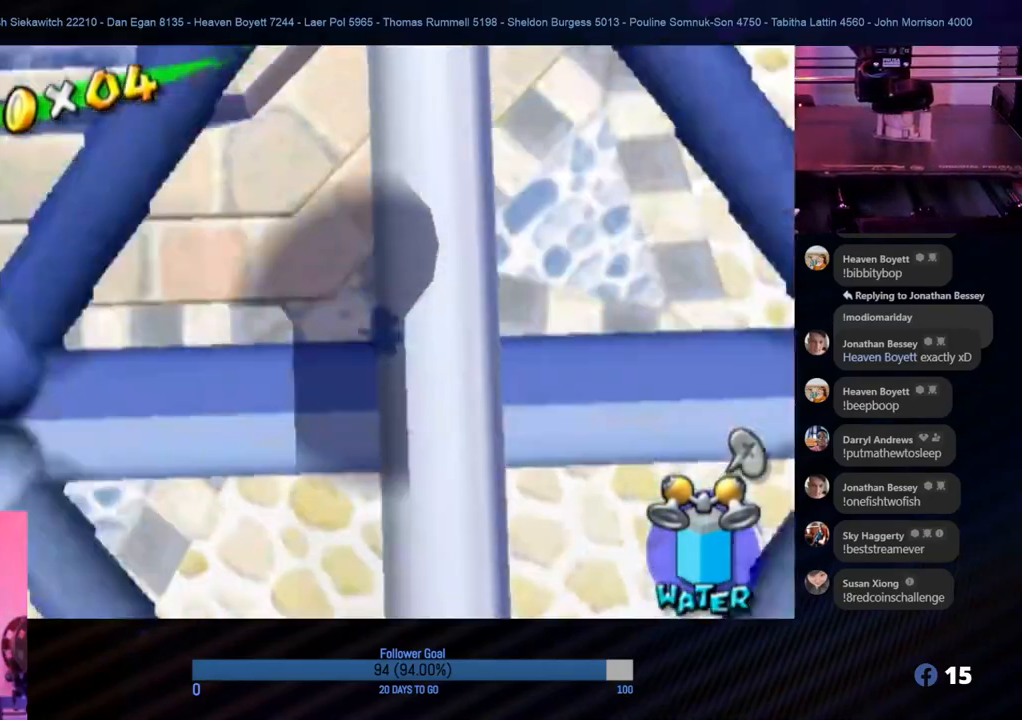
{"buttons": [], "left_stick": "up", "right_stick": "center", "events": [[183, "left_stick", "up-left"], [433, "left_stick", "up"]]}
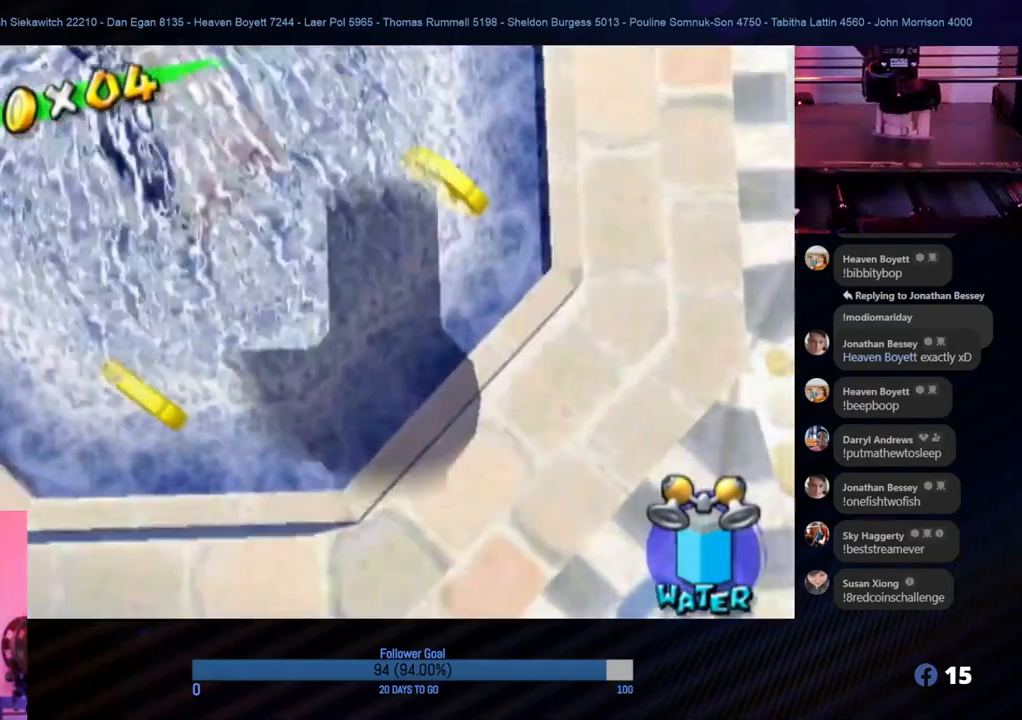
{"buttons": [], "left_stick": "up", "right_stick": "center", "events": []}
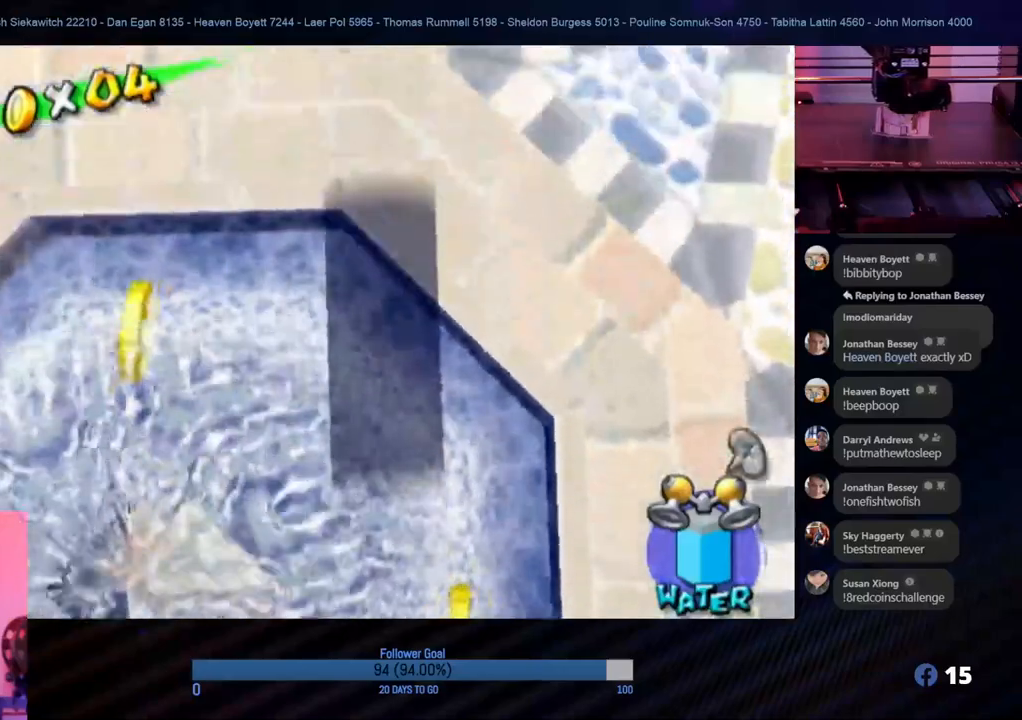
{"buttons": [], "left_stick": "up", "right_stick": "center", "events": []}
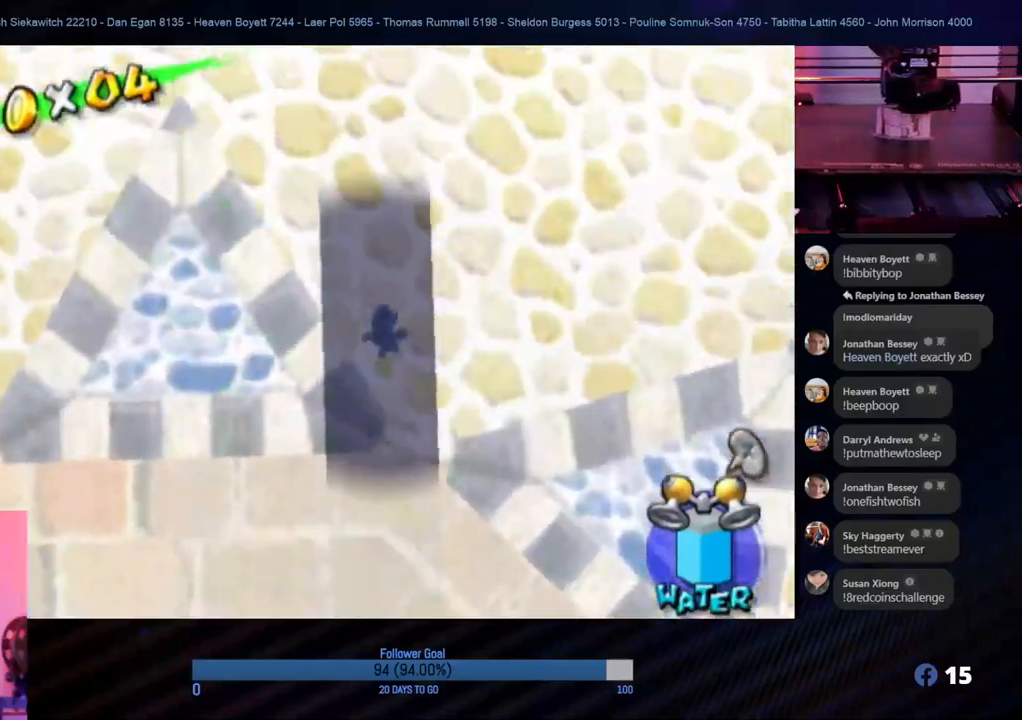
{"buttons": [], "left_stick": "up", "right_stick": "center", "events": []}
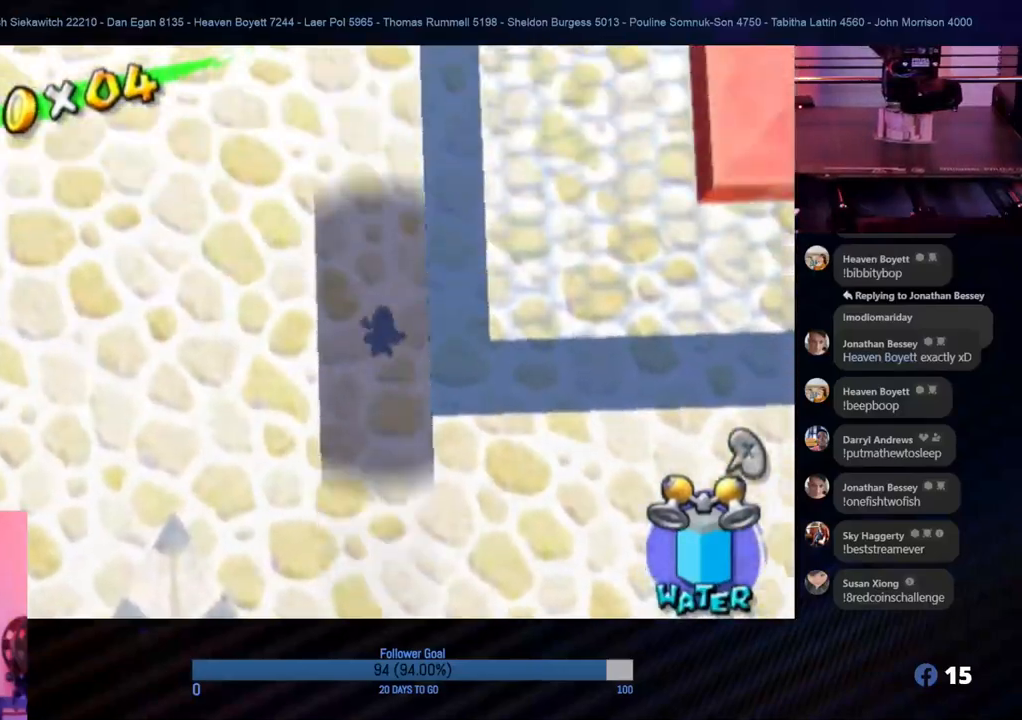
{"buttons": [], "left_stick": "up", "right_stick": "center", "events": []}
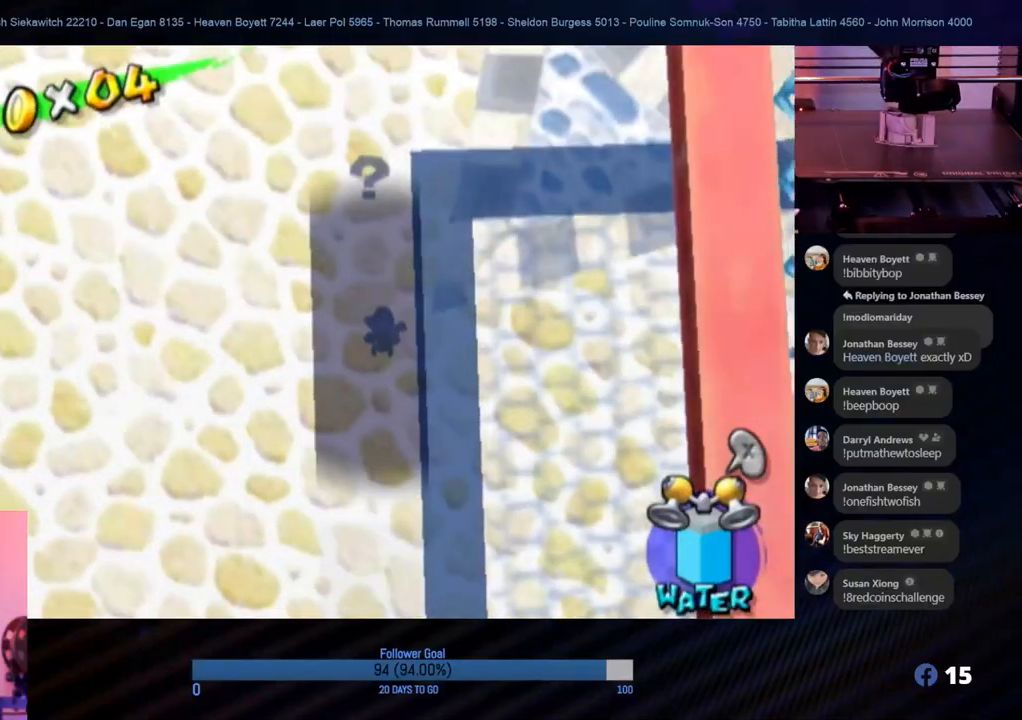
{"buttons": [], "left_stick": "up", "right_stick": "down", "events": [[450, "right_stick", "down"]]}
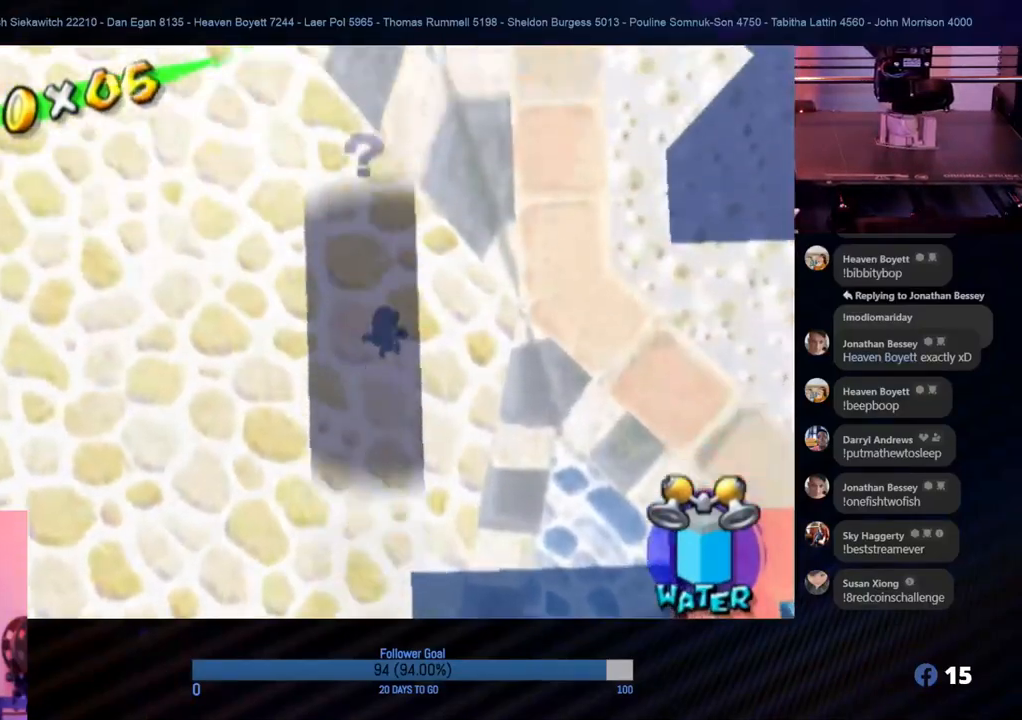
{"buttons": [], "left_stick": "up", "right_stick": "center", "events": [[83, "right_stick", "center"]]}
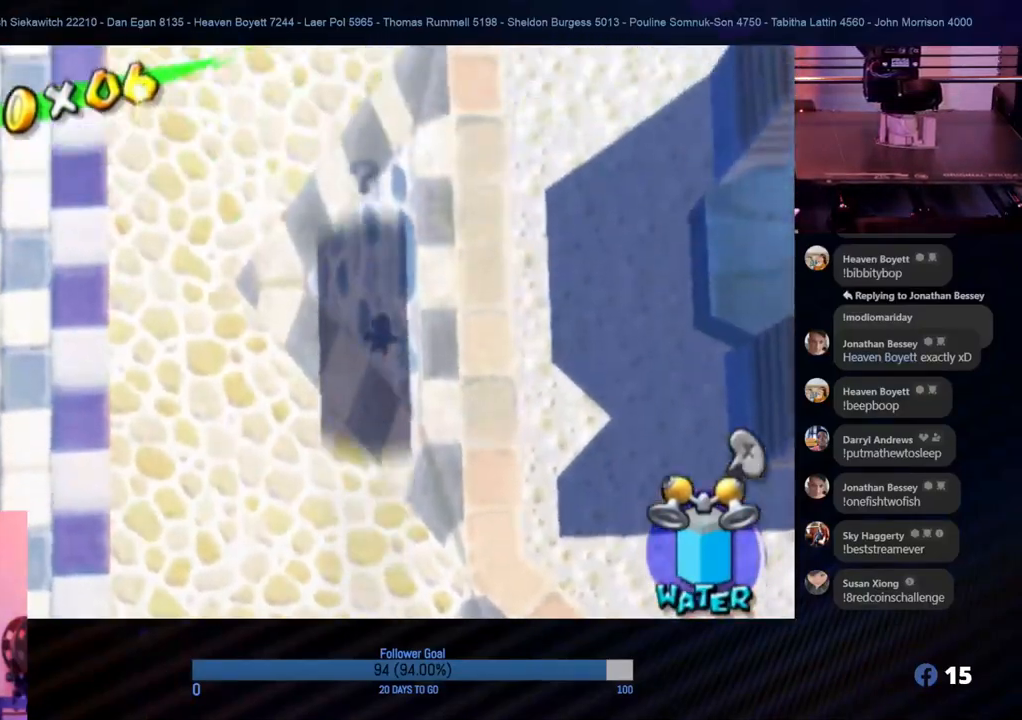
{"buttons": [], "left_stick": "up", "right_stick": "center", "events": []}
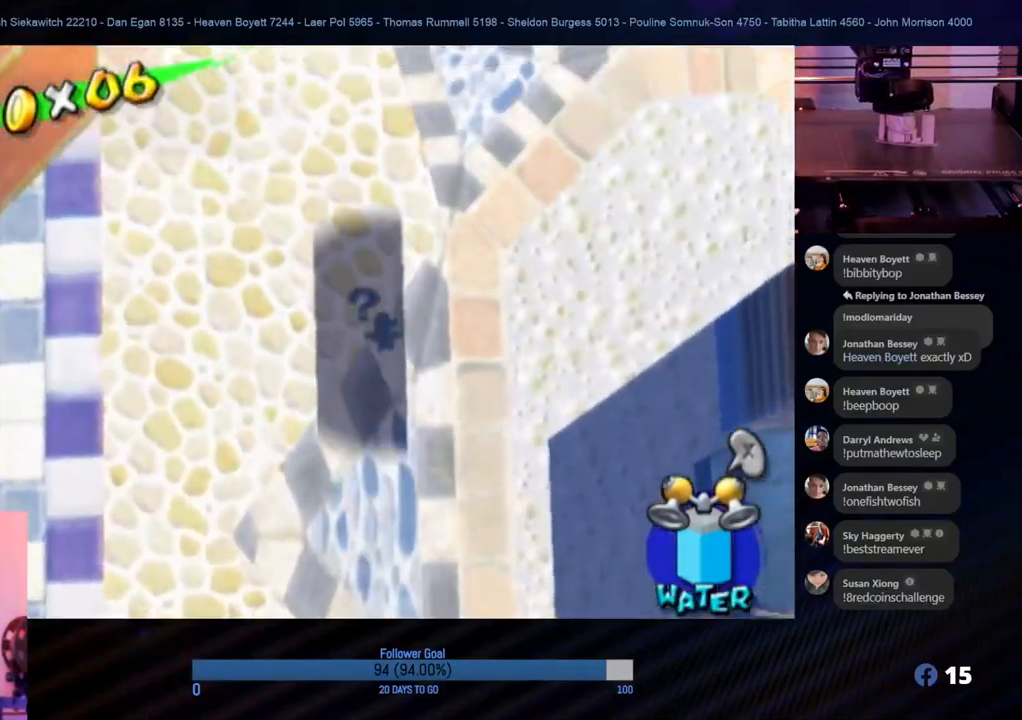
{"buttons": [], "left_stick": "up", "right_stick": "center", "events": []}
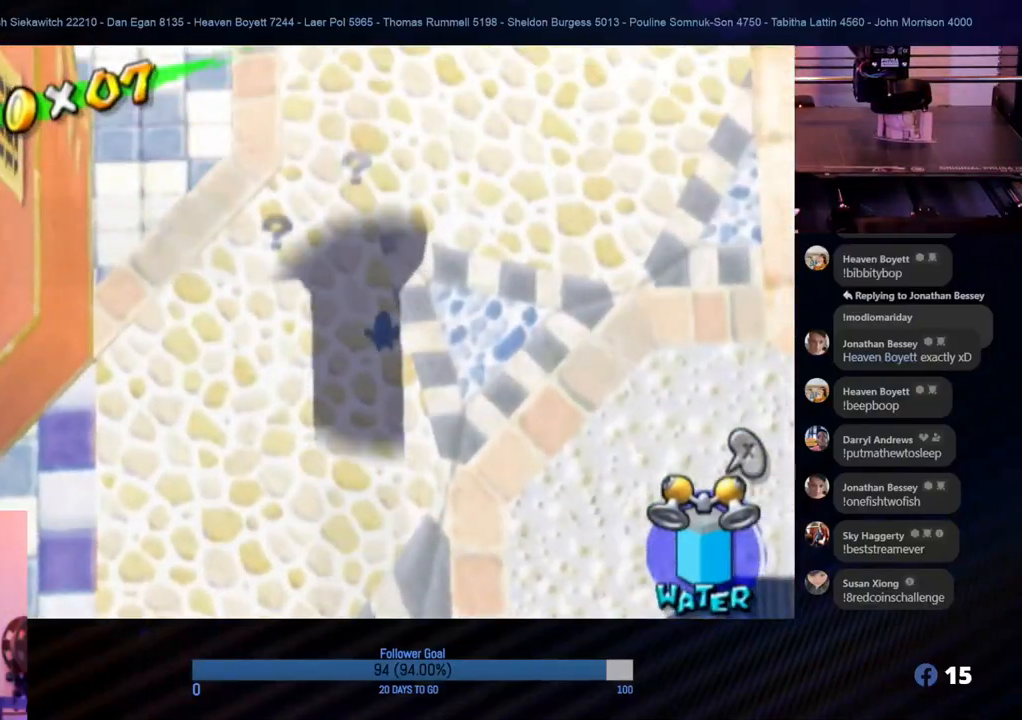
{"buttons": [], "left_stick": "up", "right_stick": "center", "events": []}
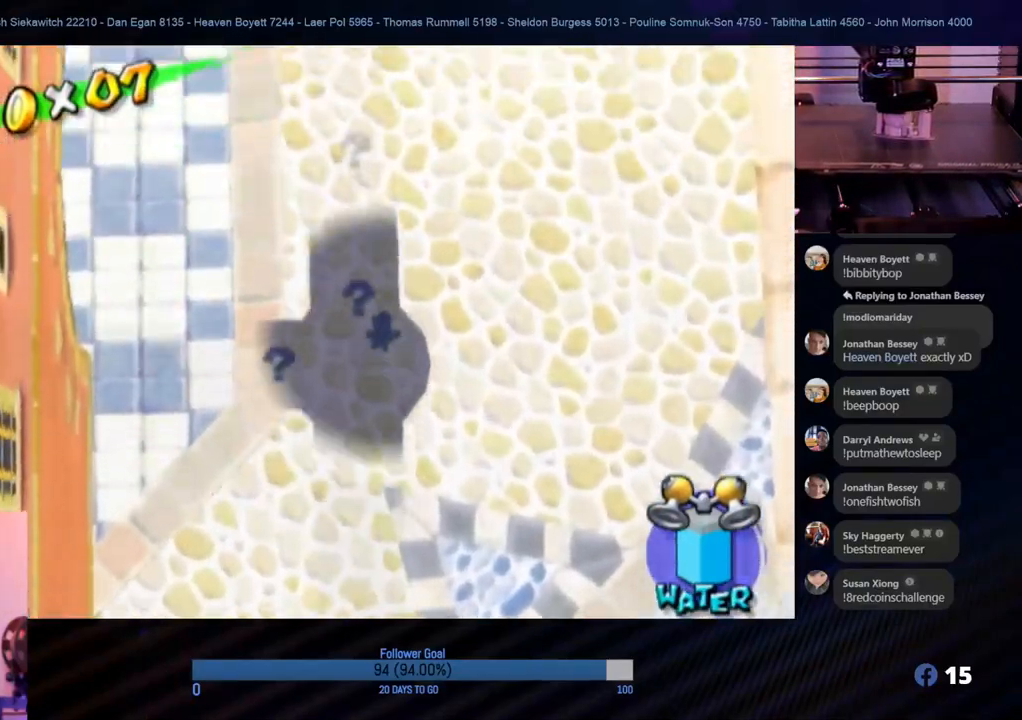
{"buttons": [], "left_stick": "down-left", "right_stick": "center", "events": [[217, "left_stick", "down"], [417, "left_stick", "down-left"]]}
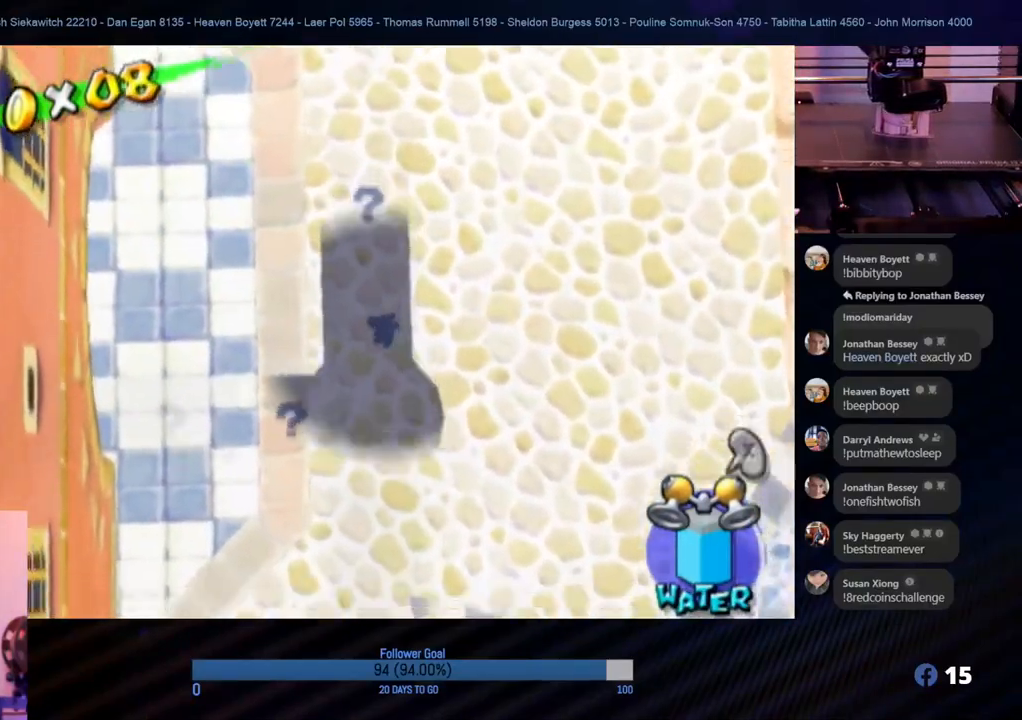
{"buttons": [], "left_stick": "left", "right_stick": "center", "events": [[250, "left_stick", "left"]]}
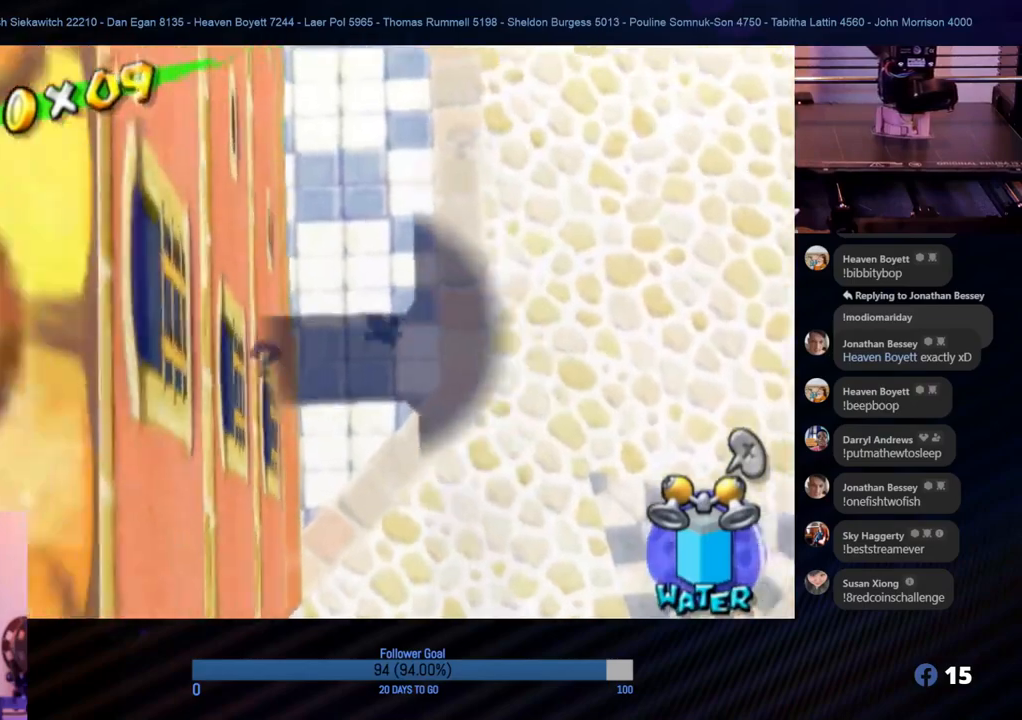
{"buttons": [], "left_stick": "left", "right_stick": "center", "events": []}